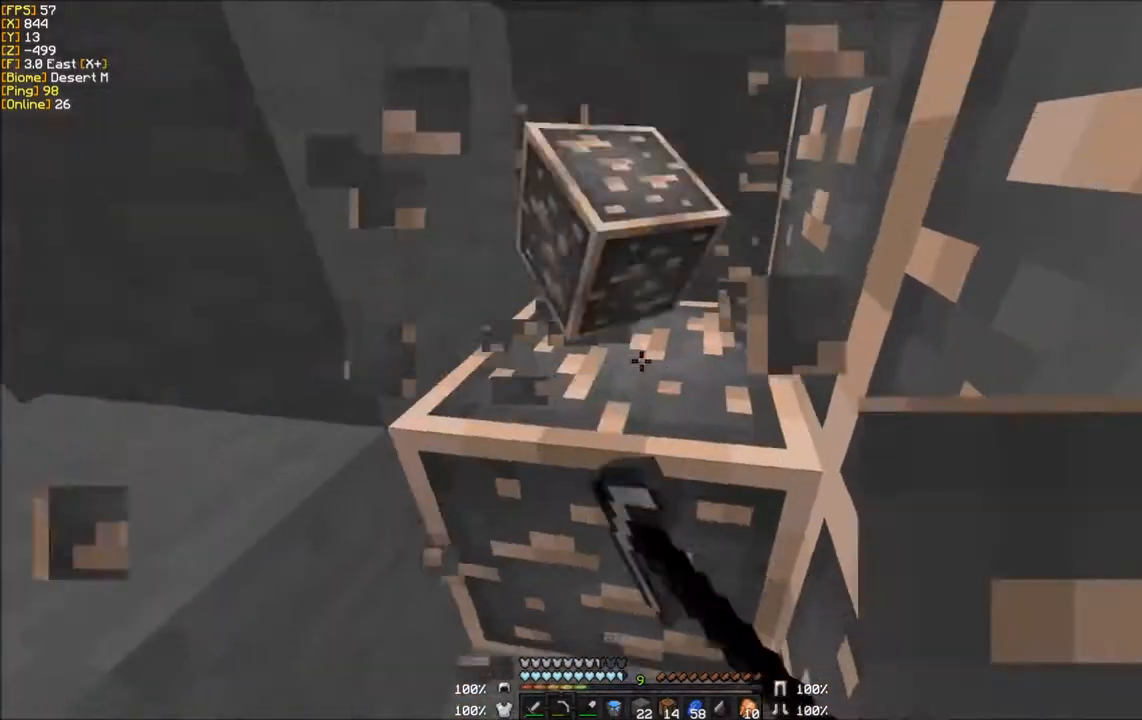
Gameplay with keyboard and mouse; each line is a JSON object with the keys and mouse buttons held at the frame after it. "events" lists presses ("down") and releases ("up") of "a", "d", "s", "w", "mouse_left" and "mouse_right" between this image and that frame as [ms after this image, input, new state], when the widget could be followed in between. "mouse_left", "mouse_right" = the "left", "right" buttons of the "mouse" list. No other keys are recorded. Fast repeated clicks can show as one long hold. Mouse movement is not recorded.
{"keys": [], "mouse": ["left"], "events": [[34, "a", "down"], [434, "a", "up"]]}
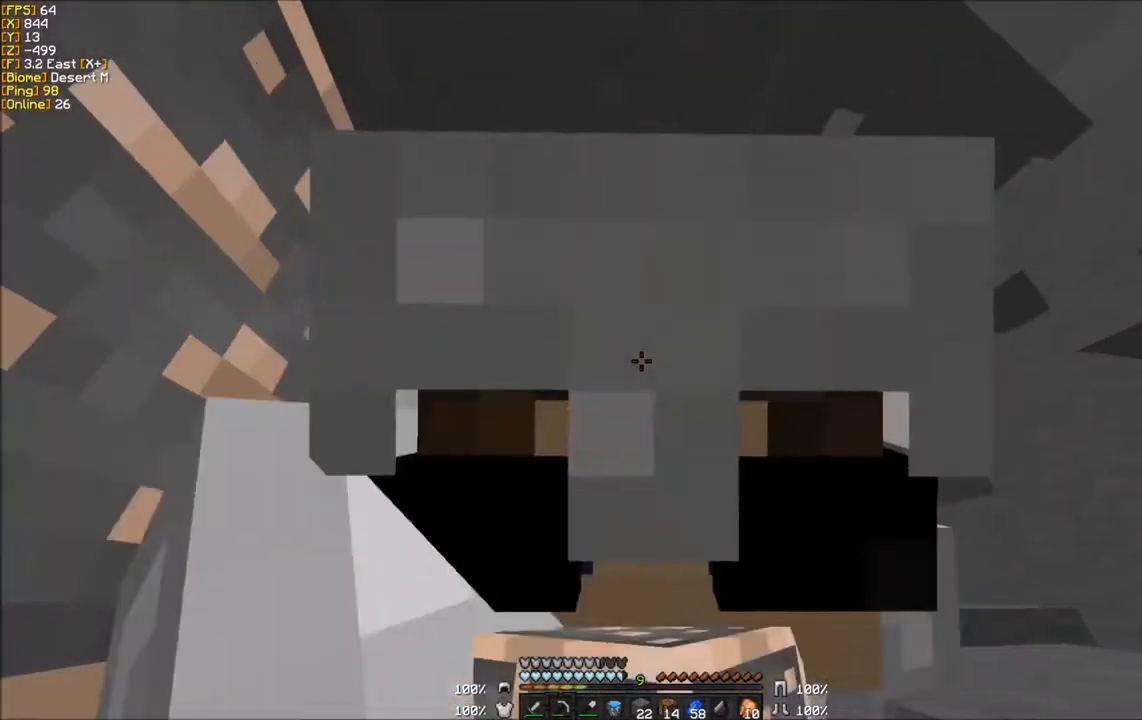
{"keys": ["a", "w"], "mouse": ["left"], "events": [[167, "a", "down"], [167, "w", "down"]]}
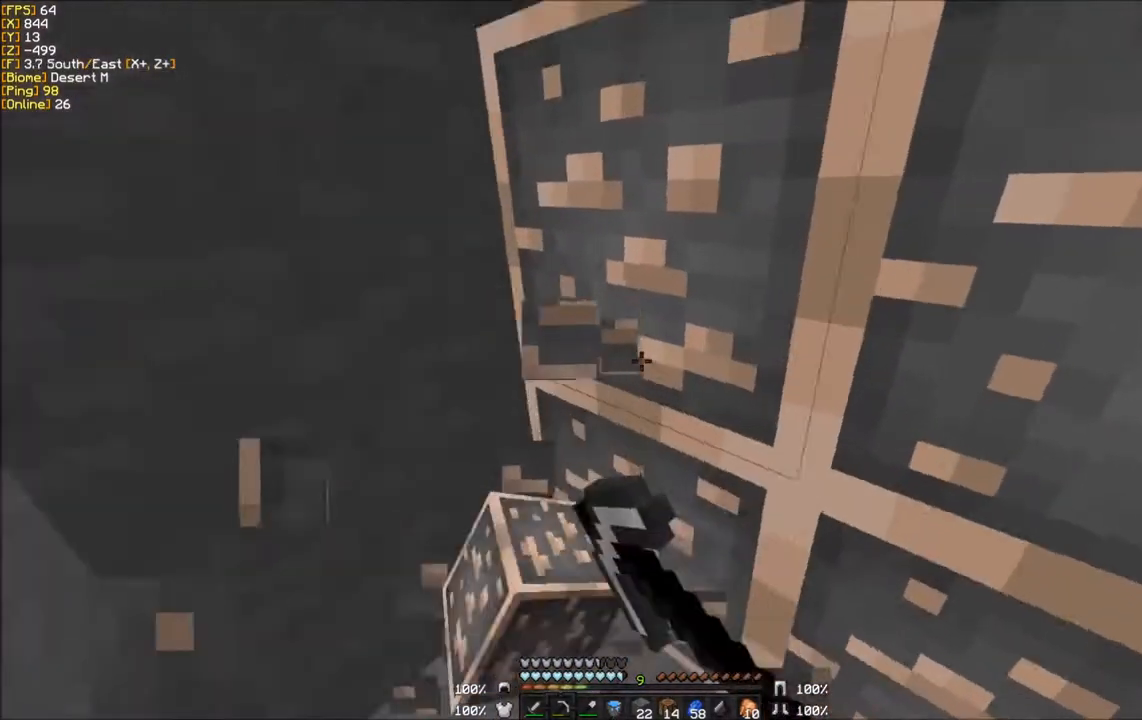
{"keys": [], "mouse": ["left"], "events": [[267, "w", "up"], [501, "a", "up"]]}
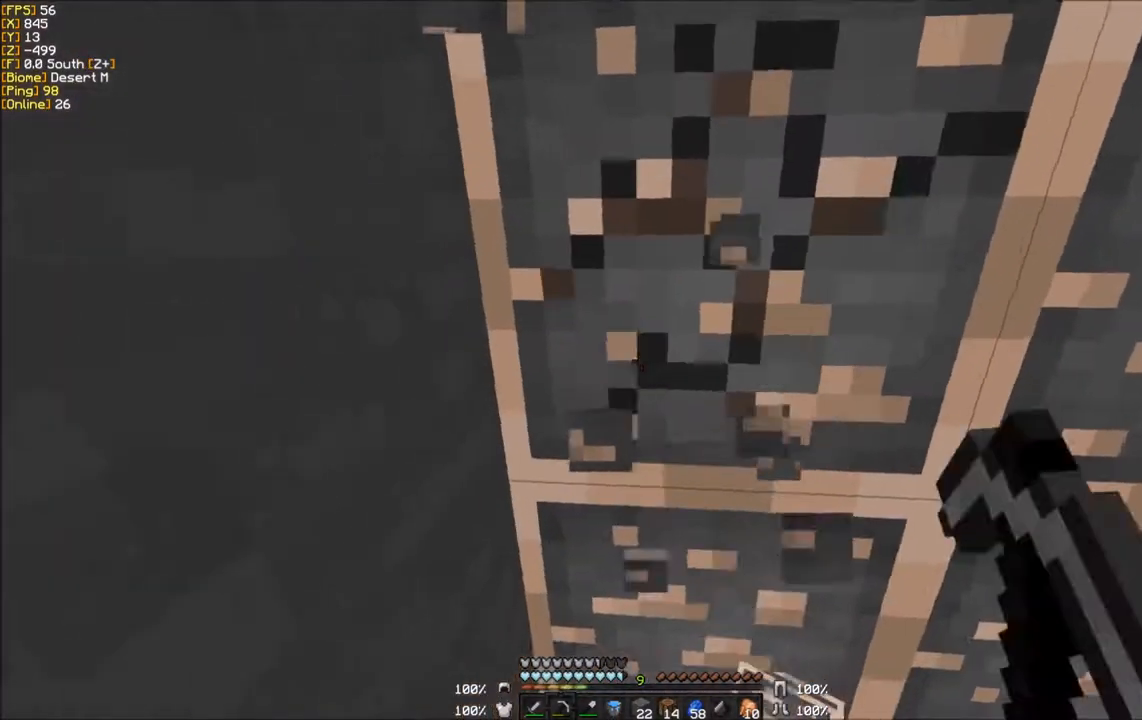
{"keys": [], "mouse": ["left"], "events": []}
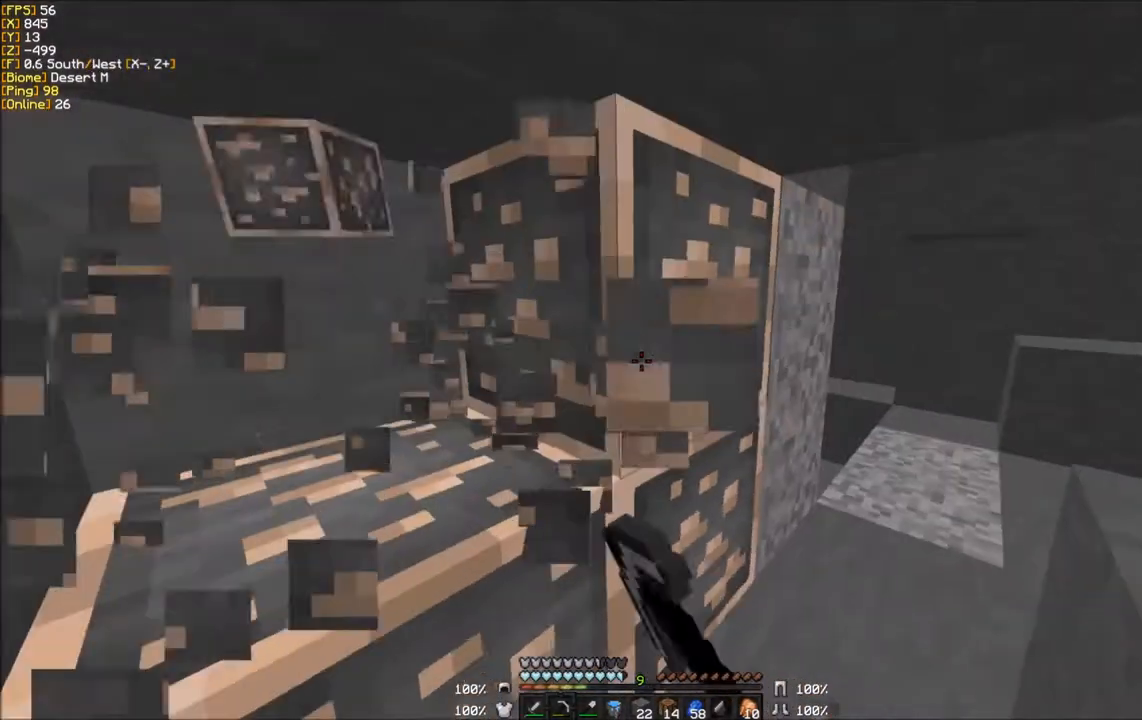
{"keys": [], "mouse": ["left"], "events": []}
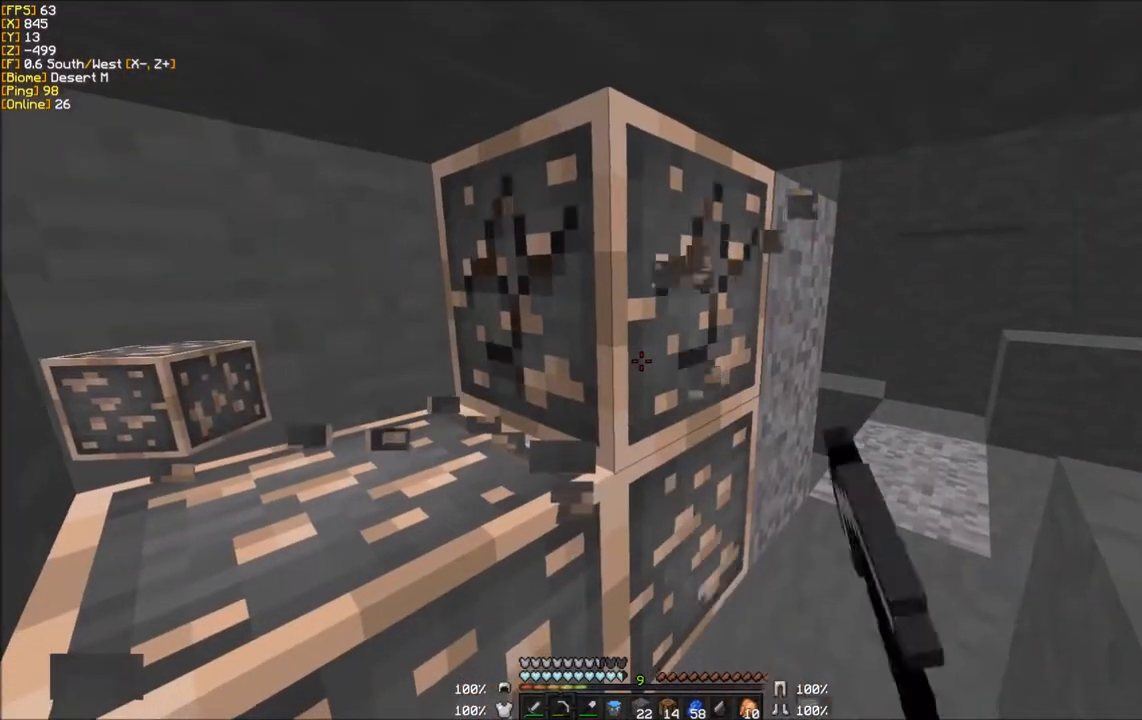
{"keys": [], "mouse": ["left"], "events": []}
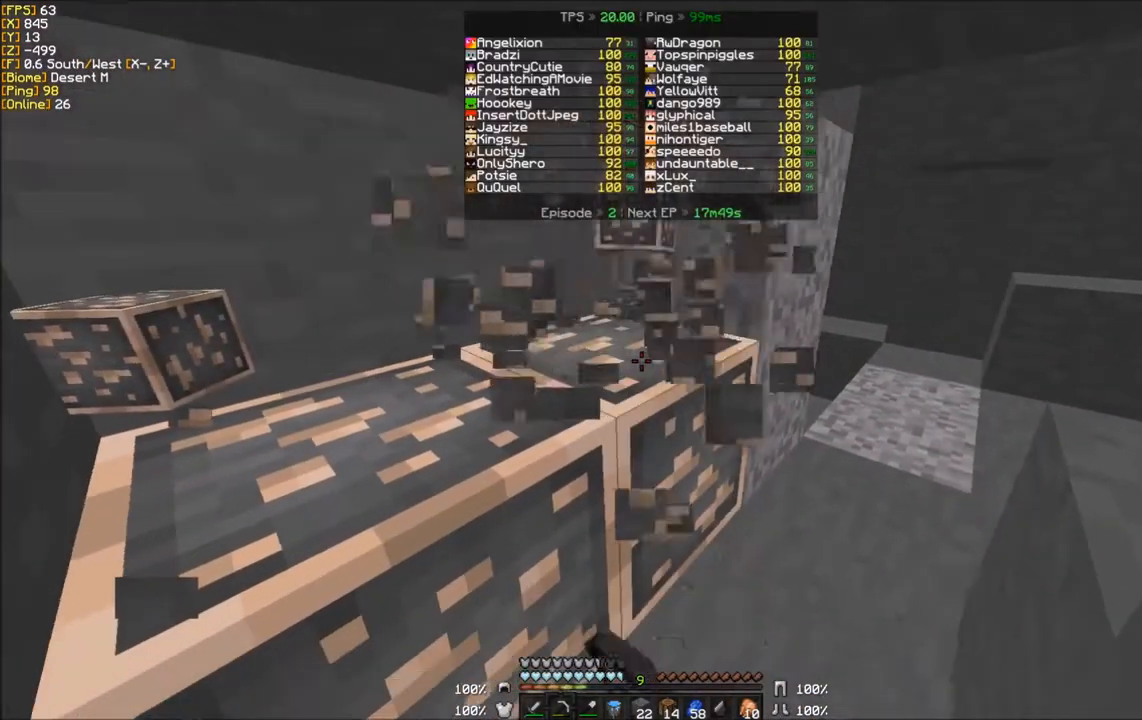
{"keys": ["w"], "mouse": ["left"], "events": [[467, "w", "down"]]}
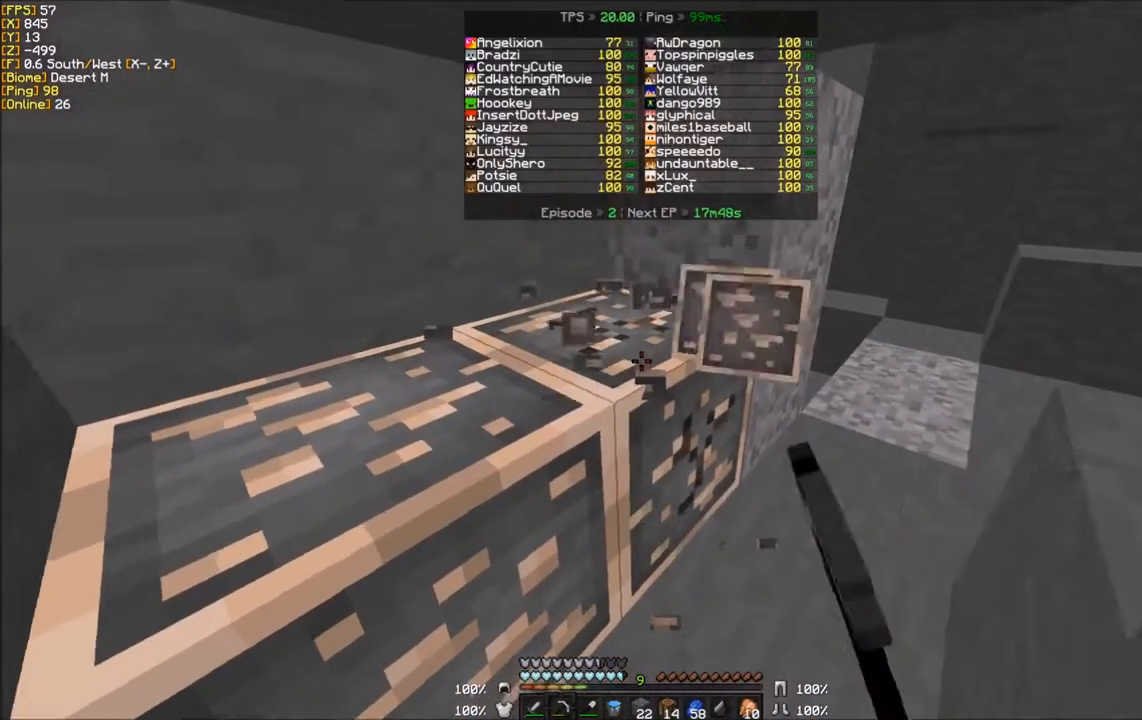
{"keys": [], "mouse": ["left"], "events": [[267, "w", "up"]]}
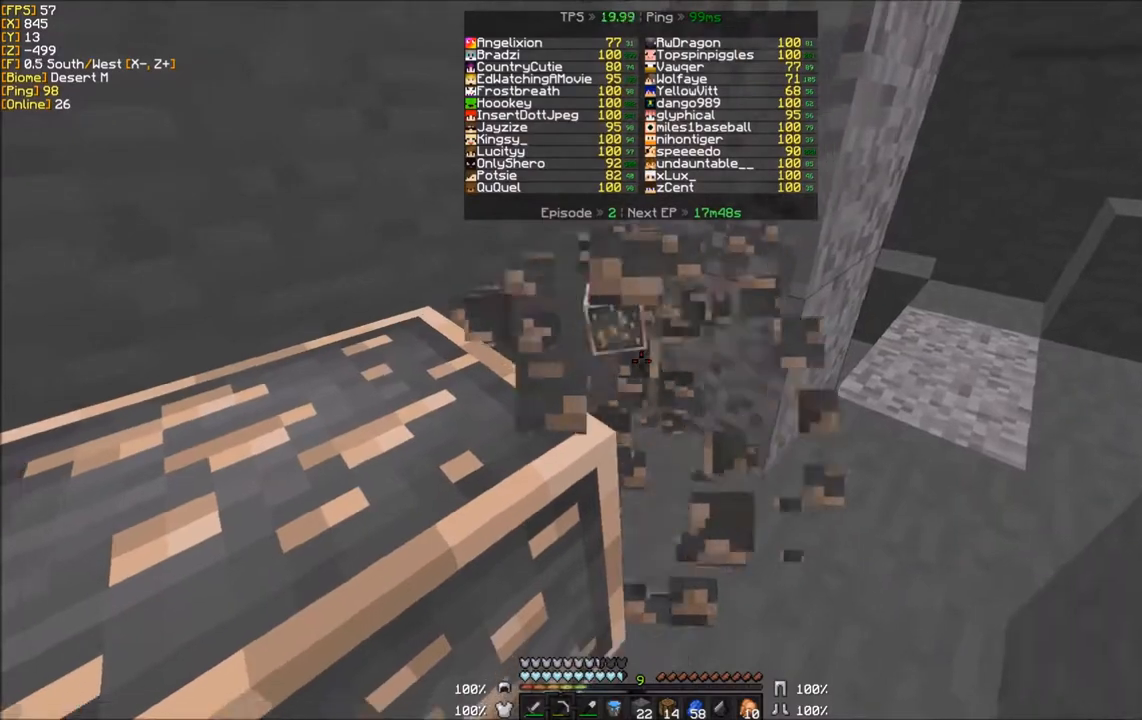
{"keys": [], "mouse": ["left"], "events": []}
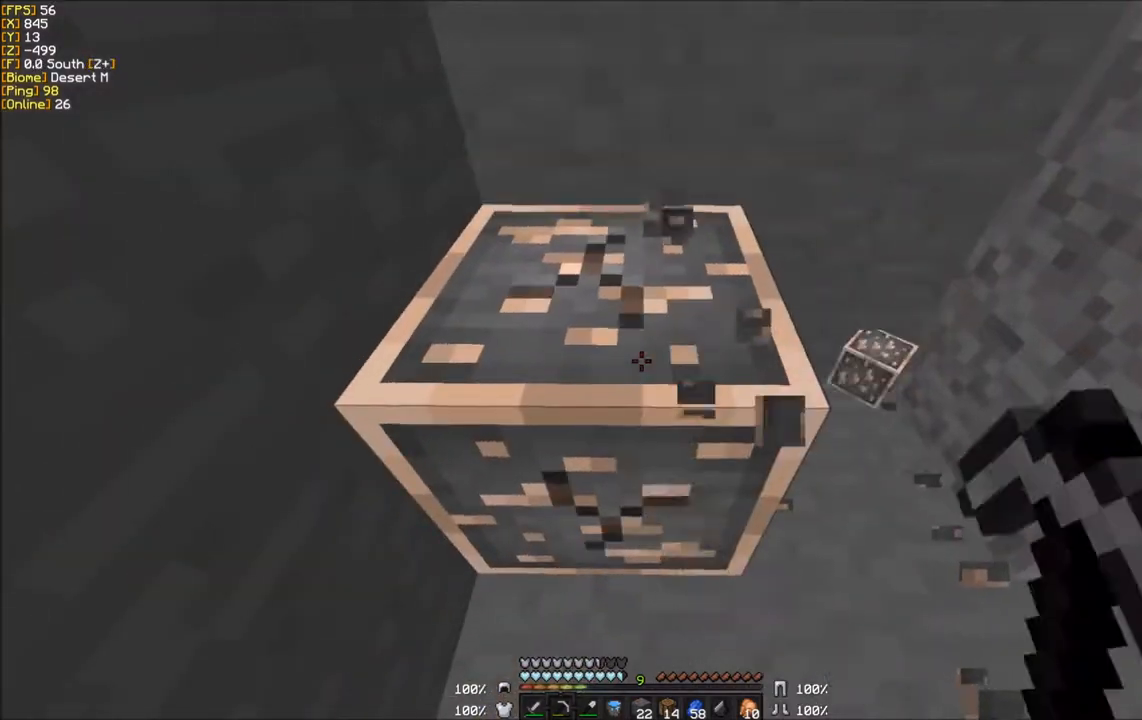
{"keys": ["a", "w"], "mouse": ["left"], "events": [[267, "w", "down"], [300, "a", "down"]]}
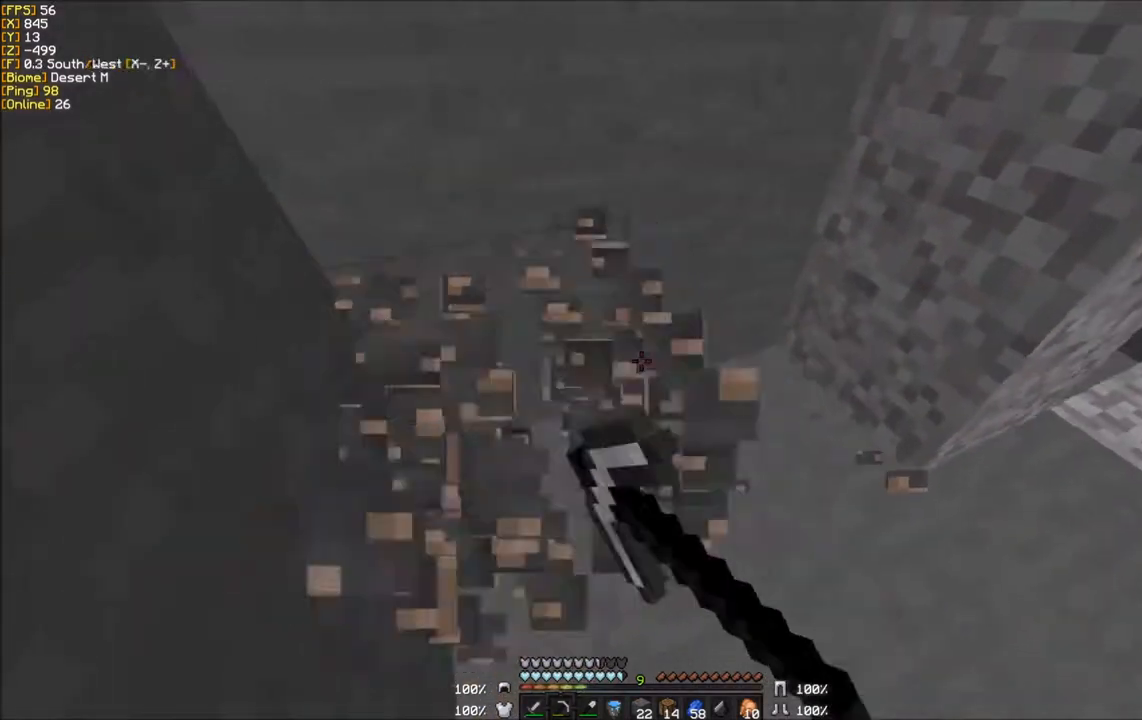
{"keys": [], "mouse": [], "events": [[200, "a", "up"], [200, "w", "up"], [401, "mouse_left", "up"]]}
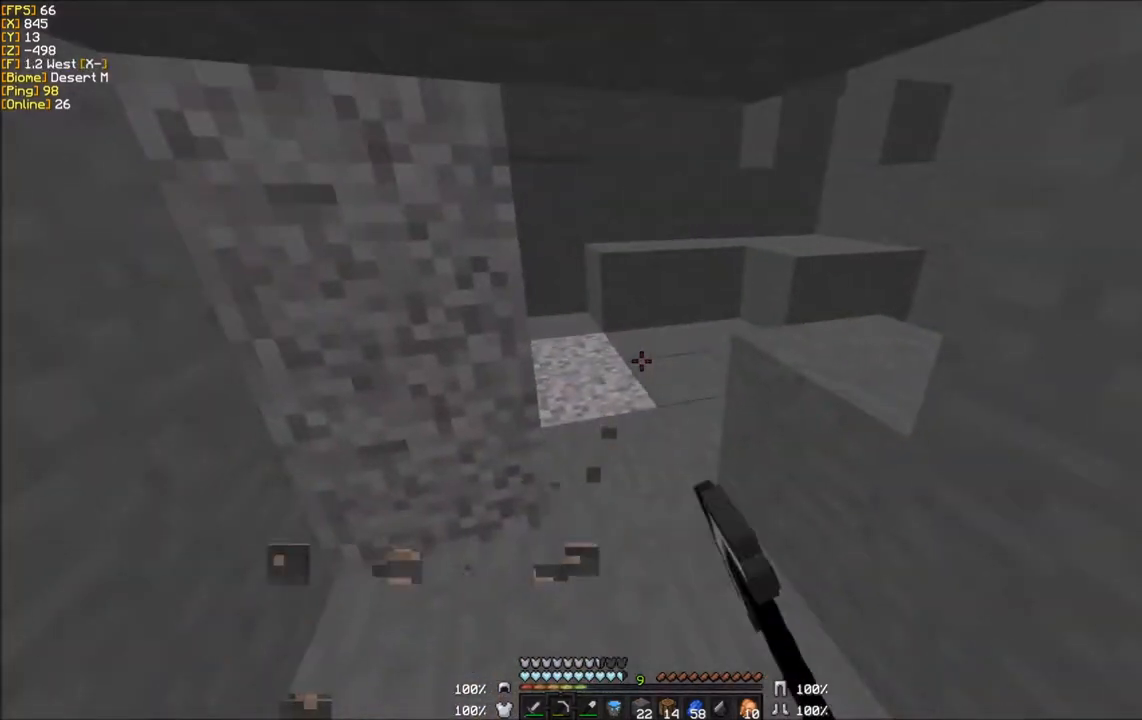
{"keys": ["d", "w"], "mouse": [], "events": [[66, "w", "down"], [500, "d", "down"]]}
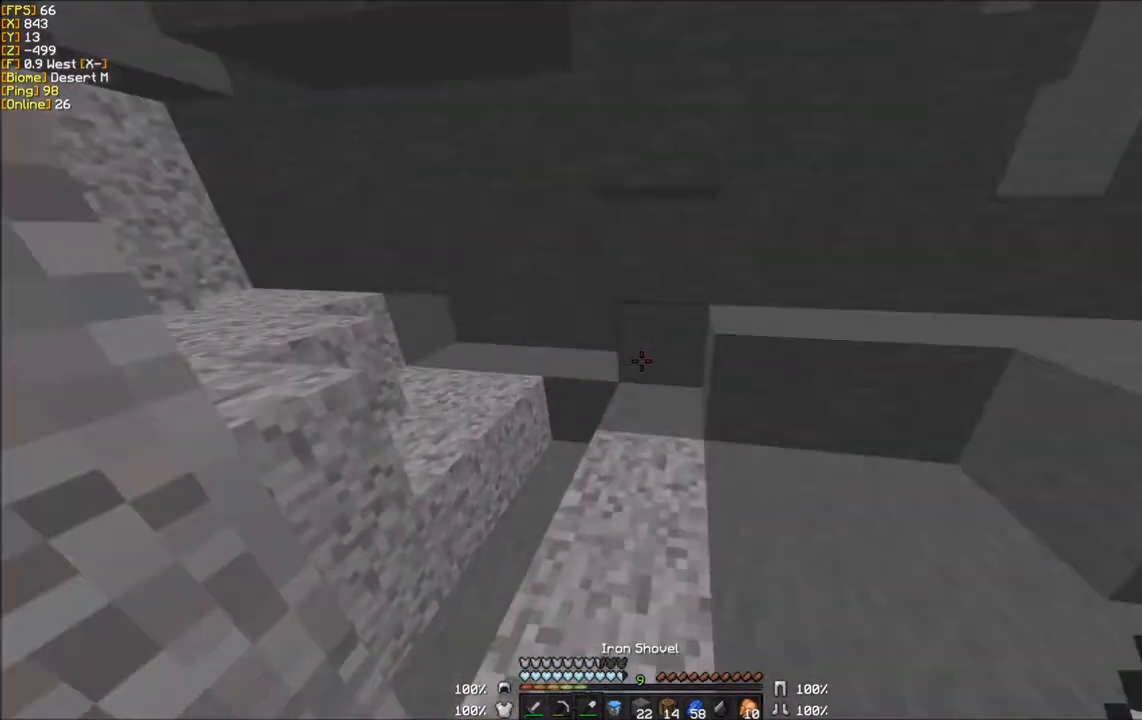
{"keys": ["w"], "mouse": [], "events": [[300, "d", "up"]]}
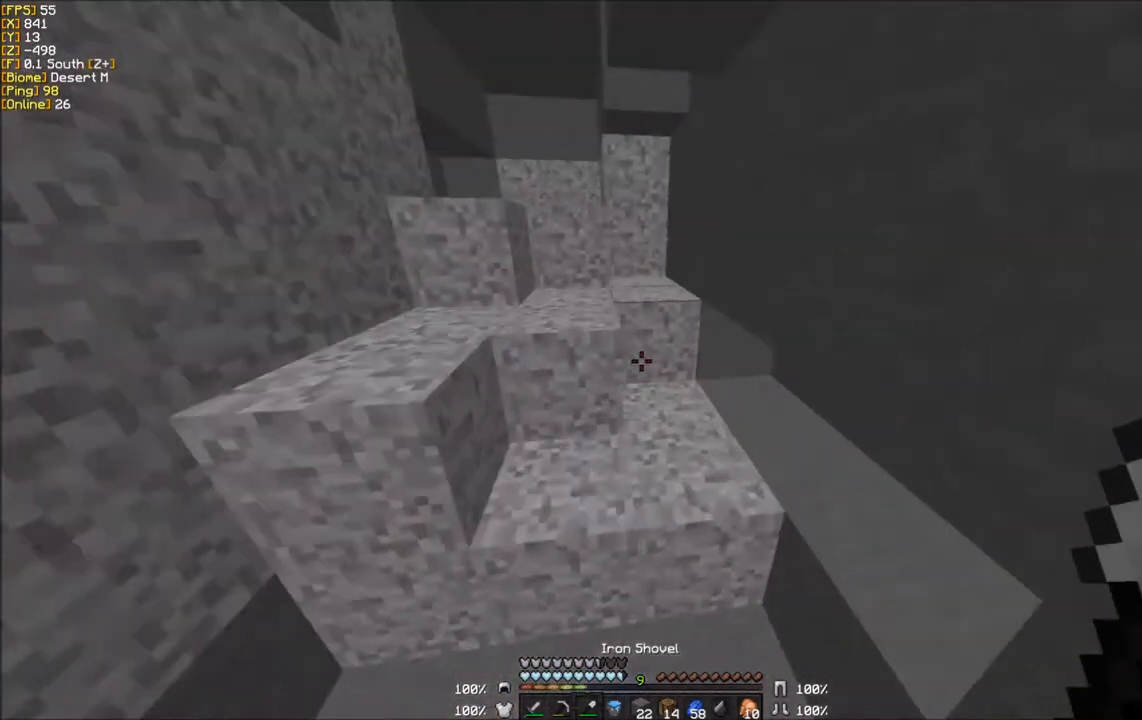
{"keys": ["w"], "mouse": [], "events": []}
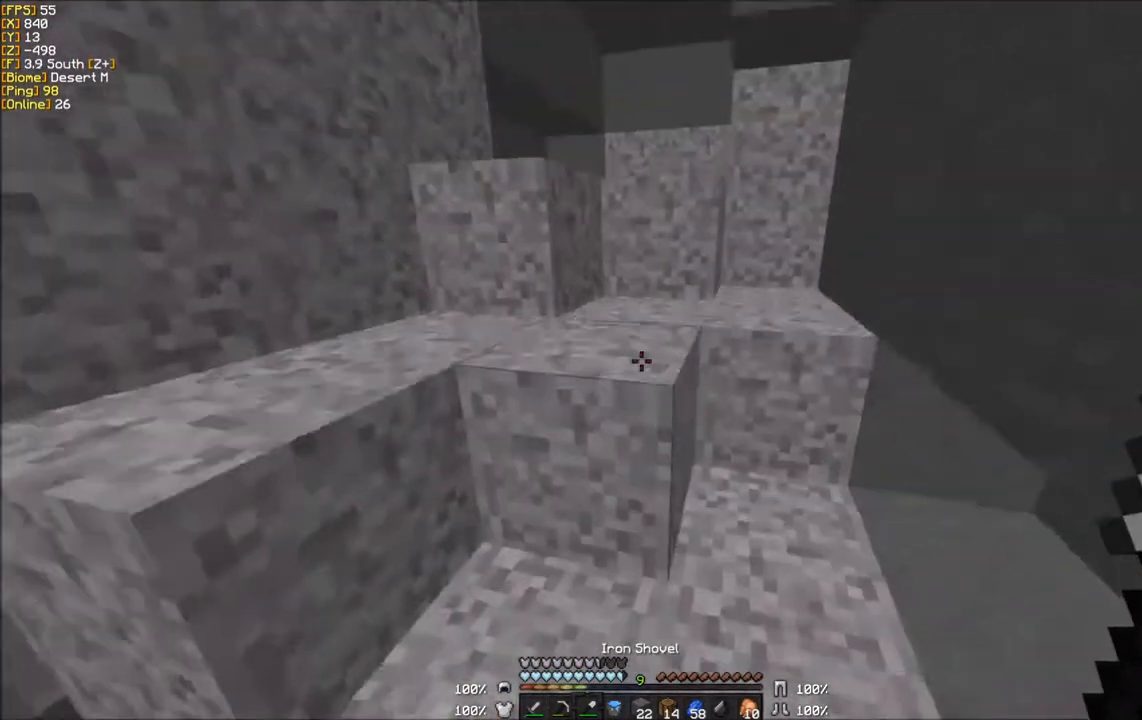
{"keys": ["w"], "mouse": [], "events": []}
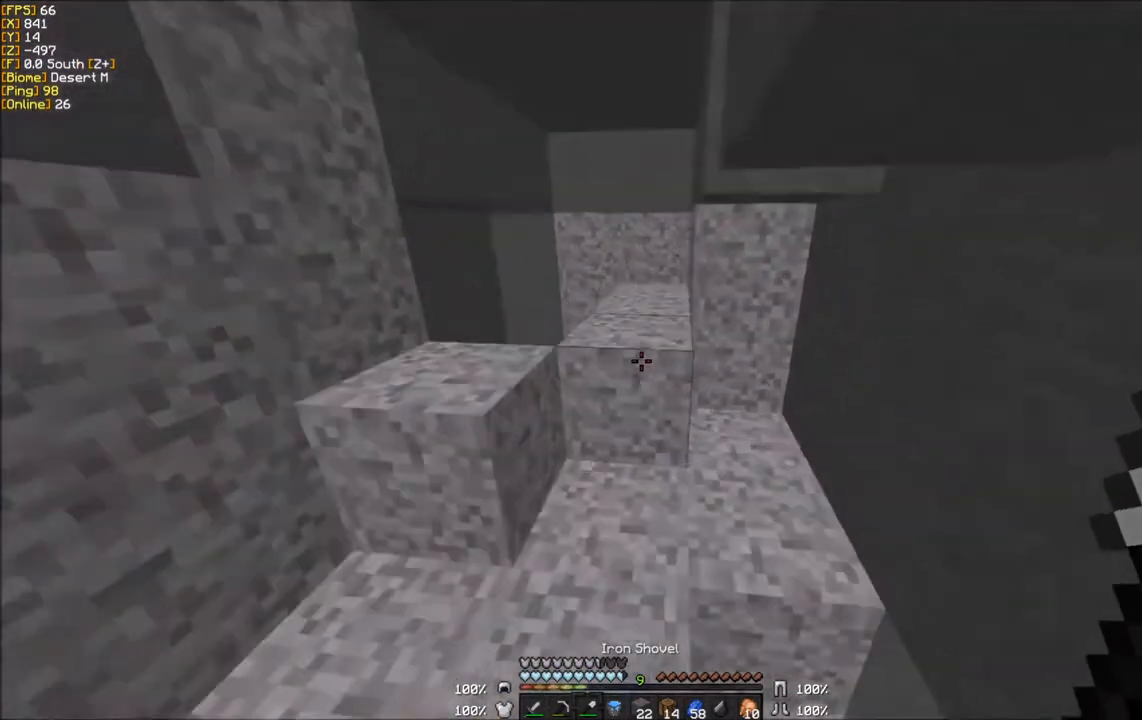
{"keys": ["w"], "mouse": ["left"], "events": [[300, "mouse_left", "down"]]}
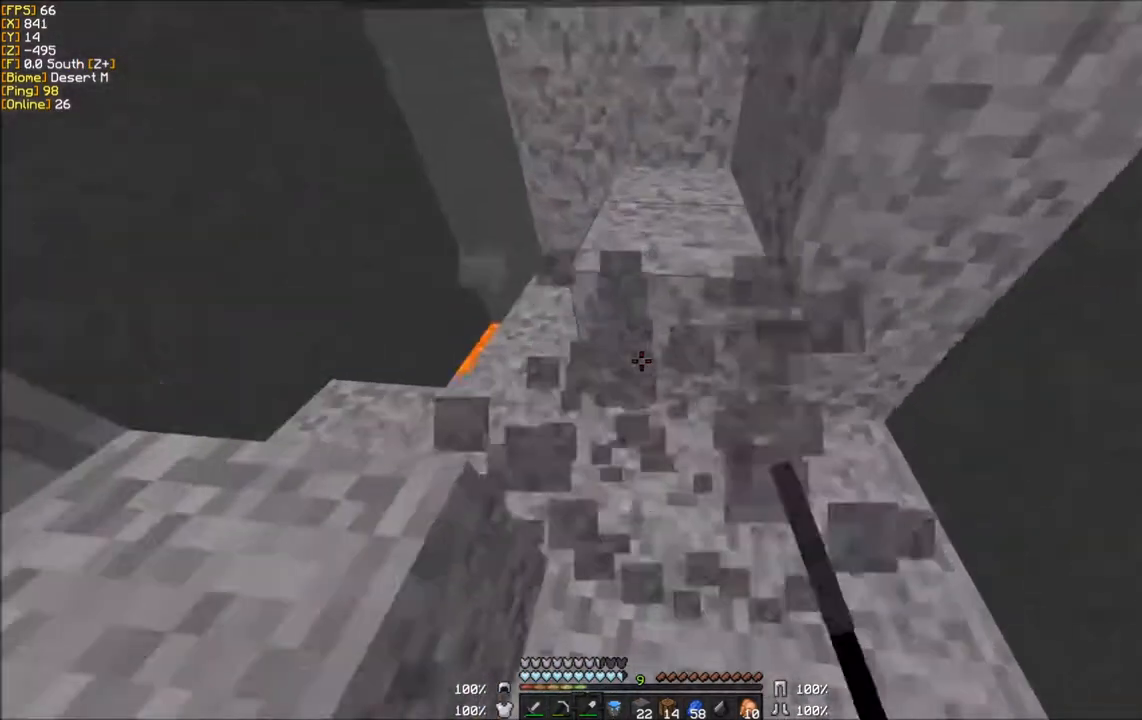
{"keys": ["a", "w"], "mouse": ["left"], "events": [[367, "a", "down"]]}
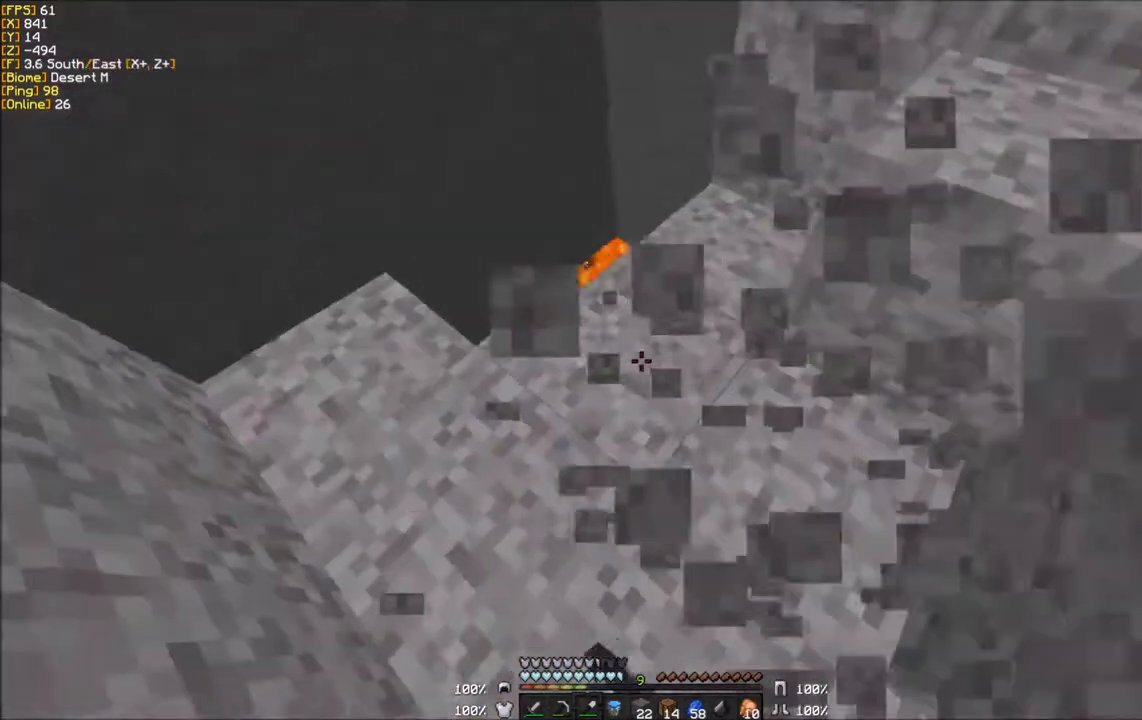
{"keys": [], "mouse": ["left"], "events": [[367, "a", "up"], [500, "w", "up"]]}
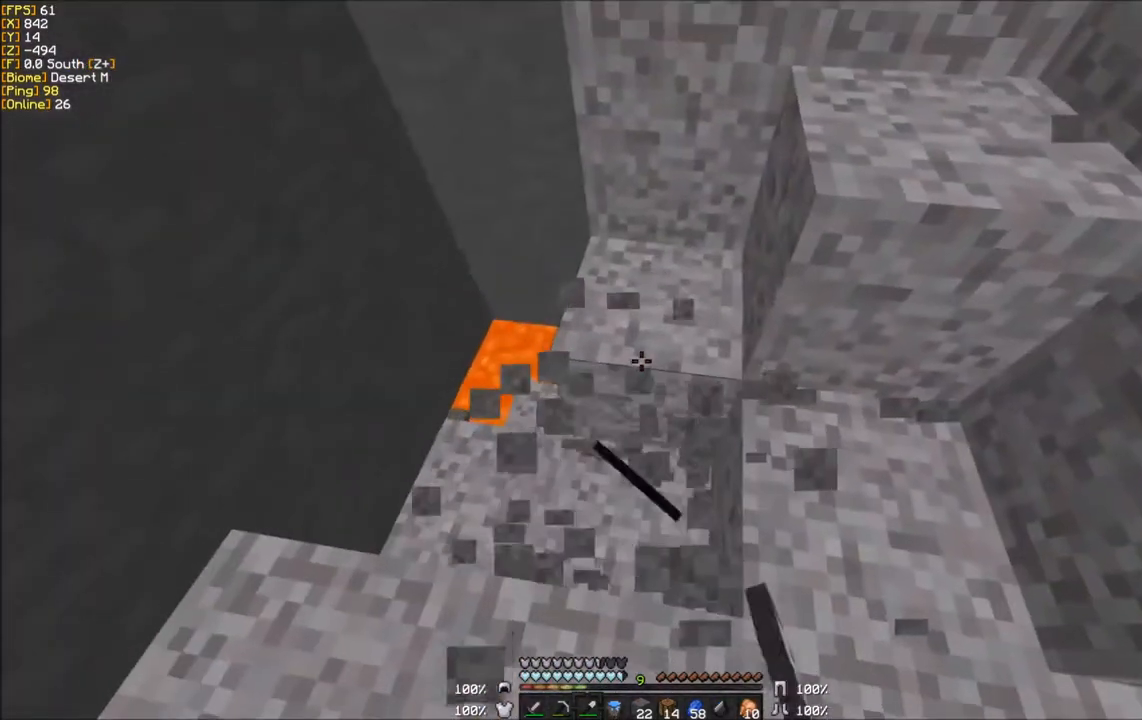
{"keys": [], "mouse": [], "events": [[167, "w", "down"], [467, "mouse_left", "up"], [467, "w", "up"]]}
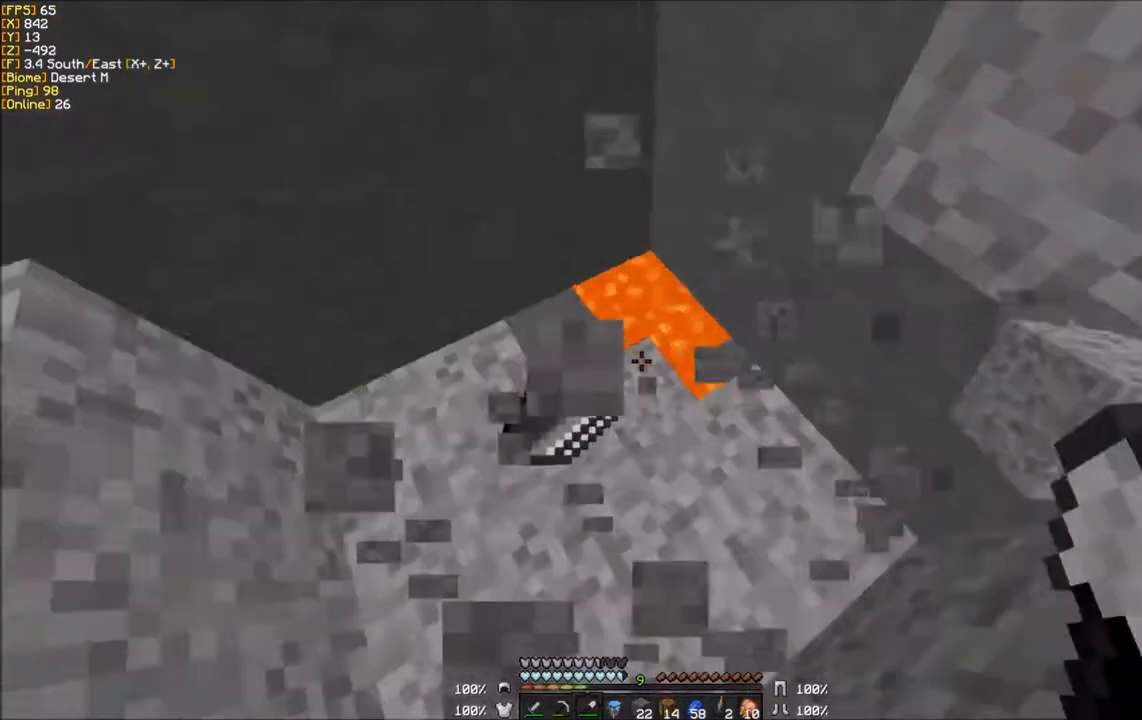
{"keys": [], "mouse": ["right"], "events": [[367, "mouse_right", "down"]]}
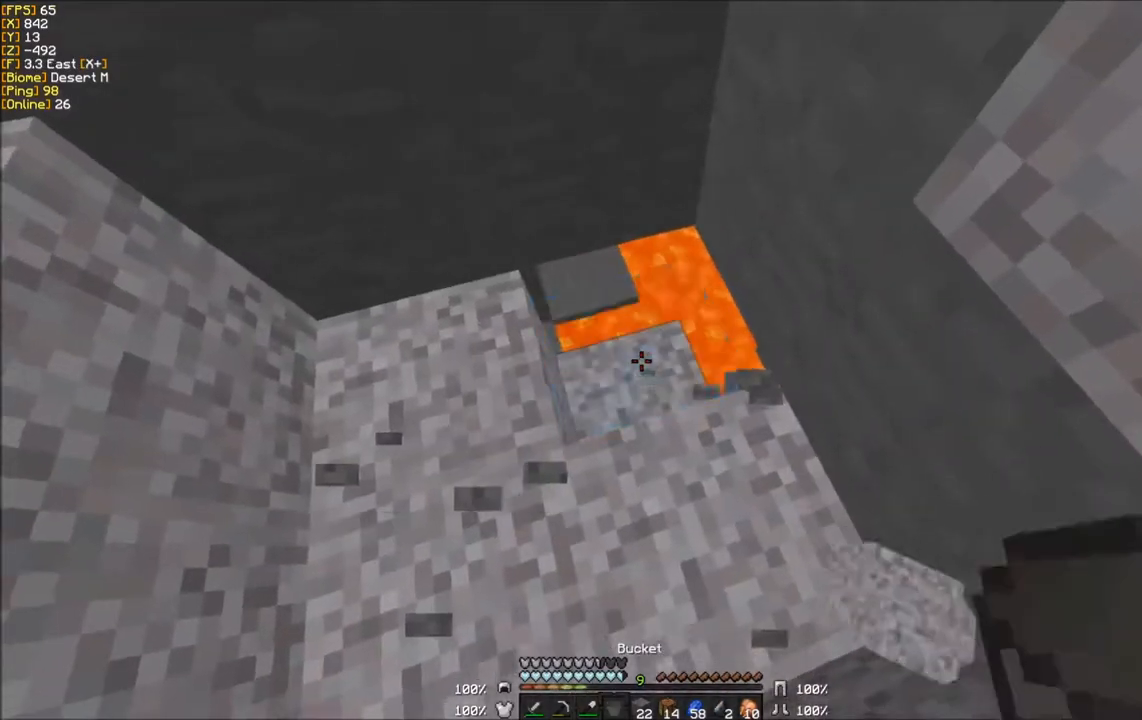
{"keys": ["w"], "mouse": [], "events": [[34, "mouse_right", "up"], [467, "w", "down"]]}
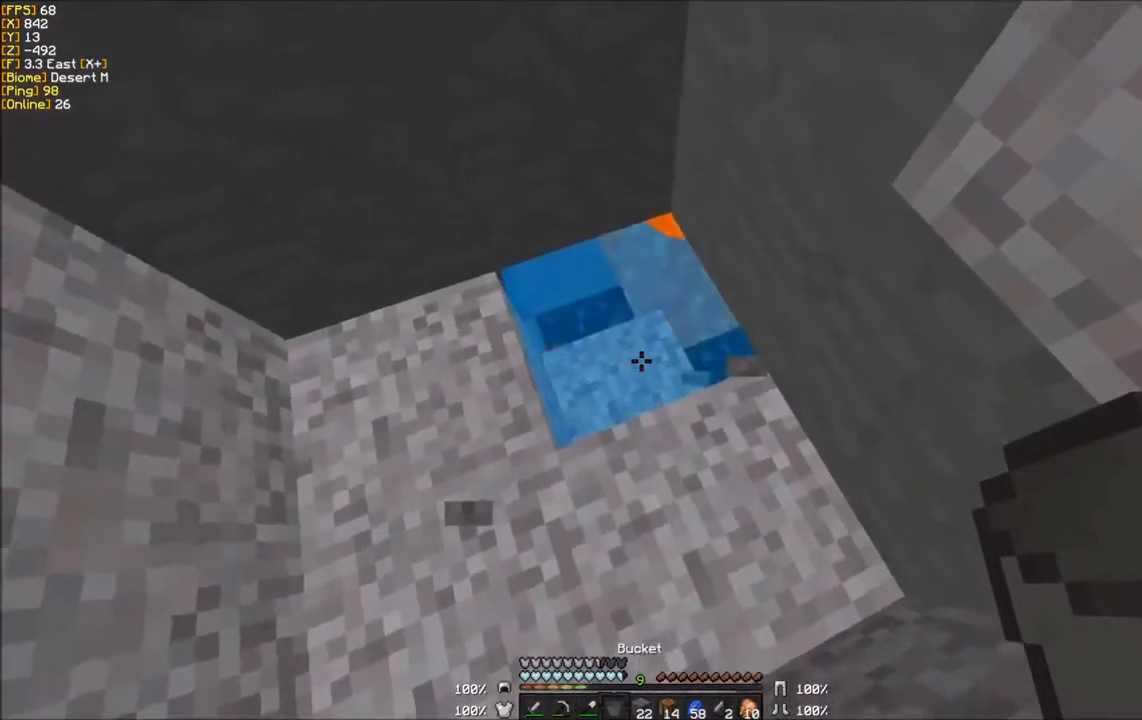
{"keys": [], "mouse": ["left"], "events": [[33, "mouse_right", "down"], [267, "mouse_right", "up"], [267, "w", "up"], [400, "mouse_left", "down"]]}
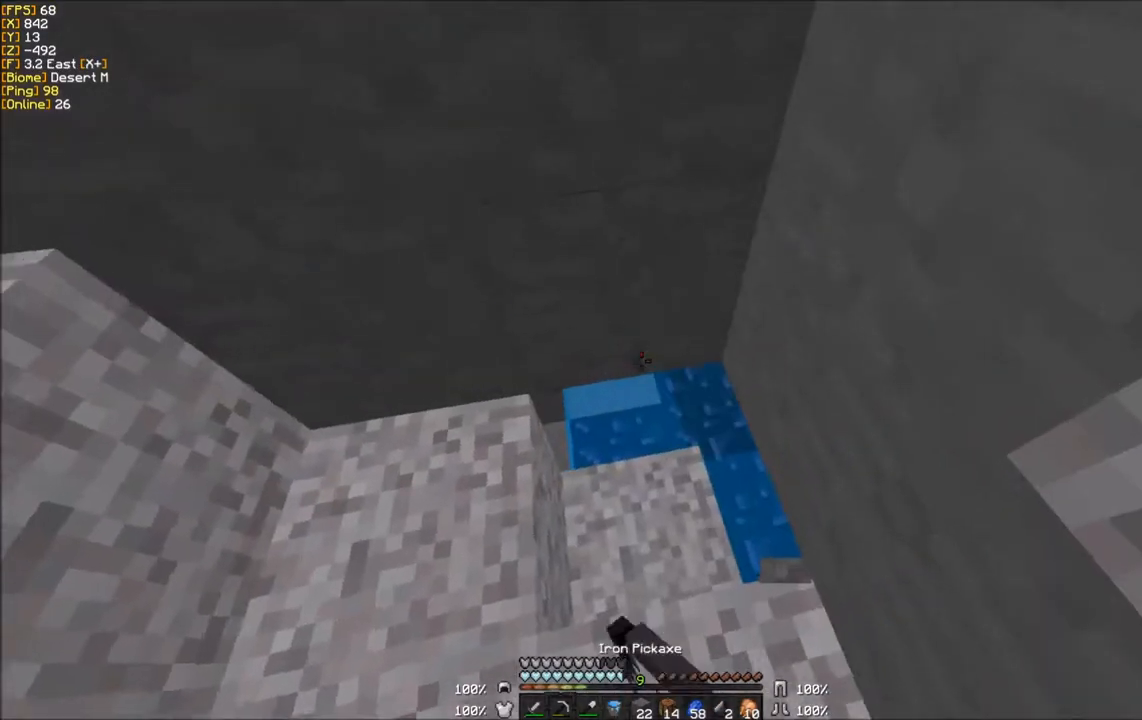
{"keys": [], "mouse": ["left"], "events": []}
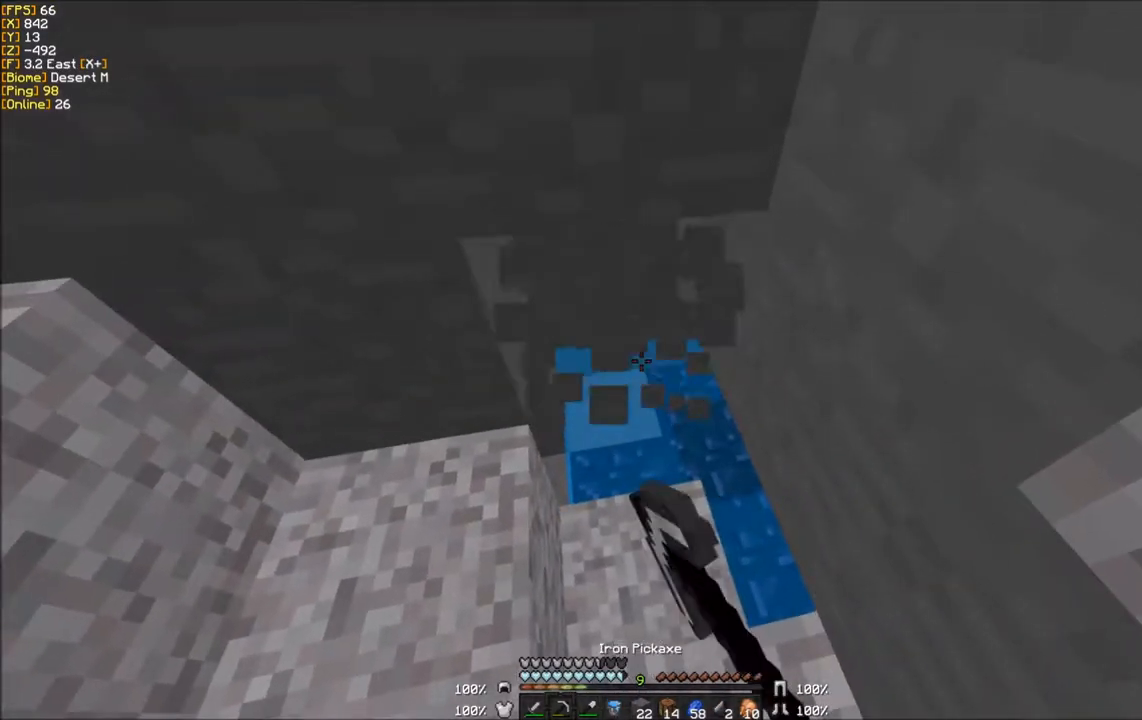
{"keys": ["a", "w"], "mouse": [], "events": [[66, "w", "down"], [333, "mouse_left", "up"], [433, "a", "down"]]}
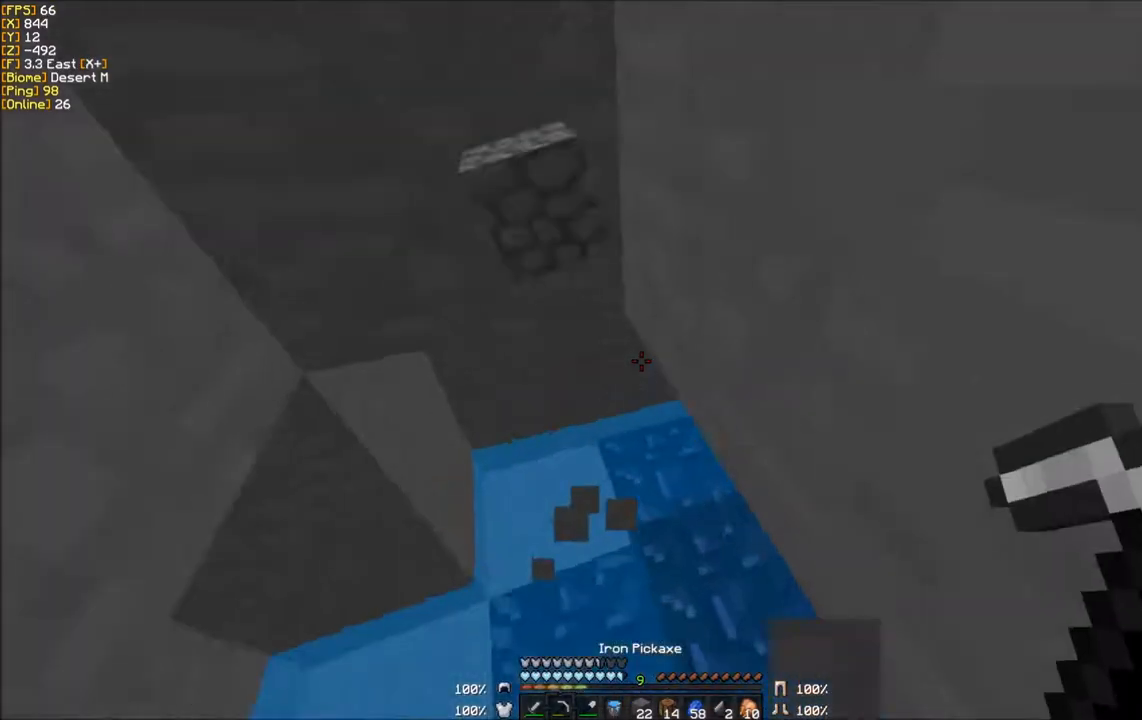
{"keys": ["w"], "mouse": [], "events": [[200, "a", "up"]]}
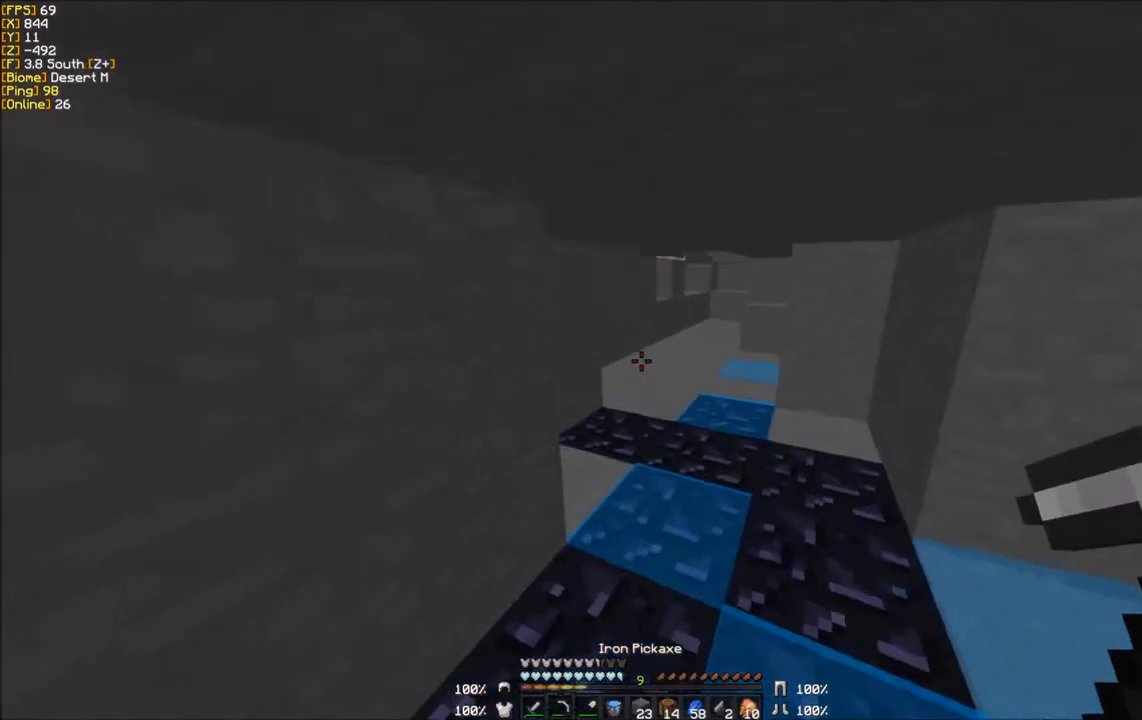
{"keys": ["w"], "mouse": [], "events": []}
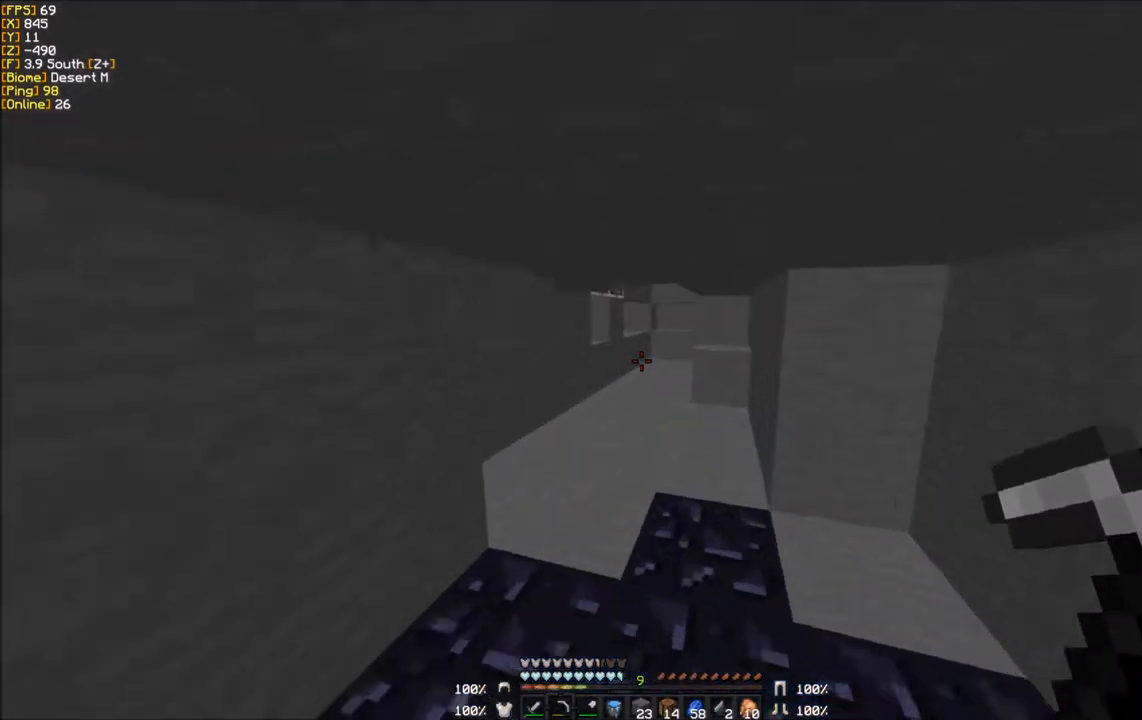
{"keys": ["w"], "mouse": [], "events": []}
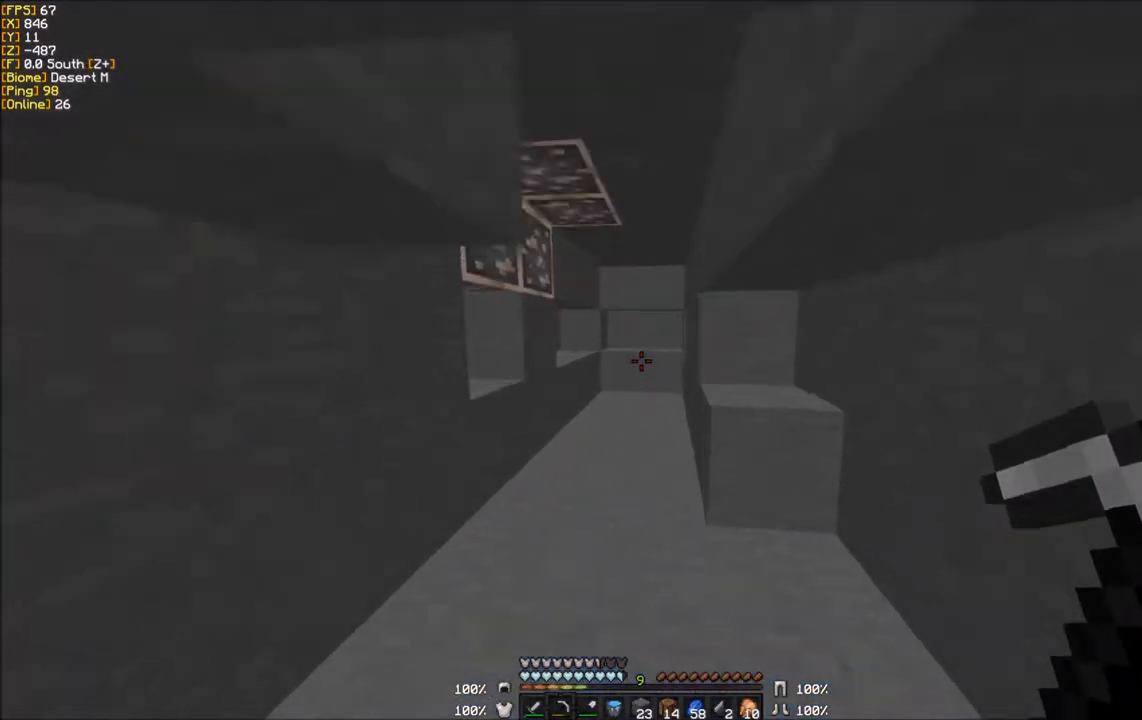
{"keys": ["w"], "mouse": [], "events": []}
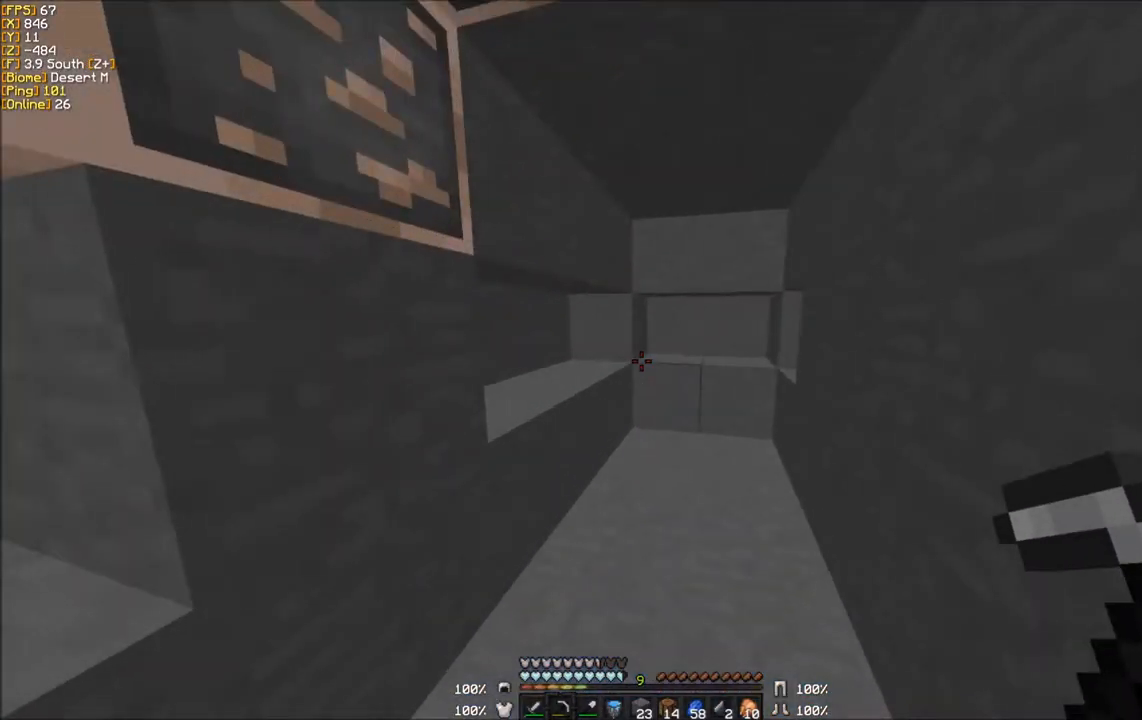
{"keys": ["w"], "mouse": ["left"], "events": [[167, "mouse_left", "down"]]}
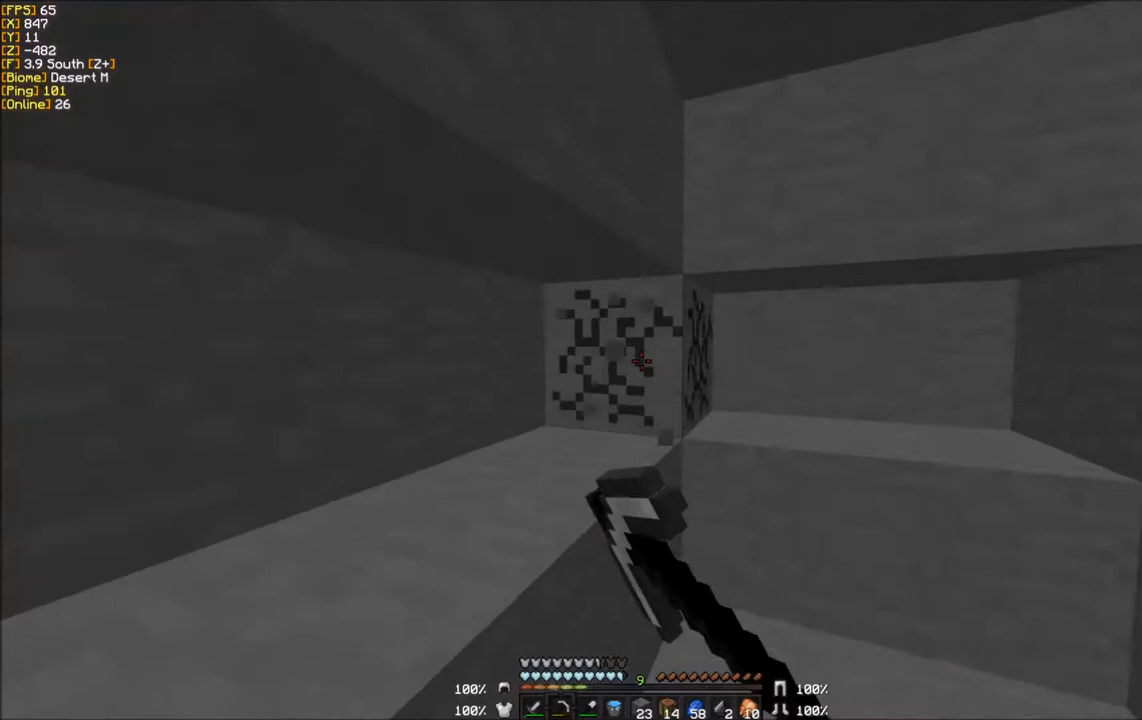
{"keys": ["w"], "mouse": ["left"], "events": []}